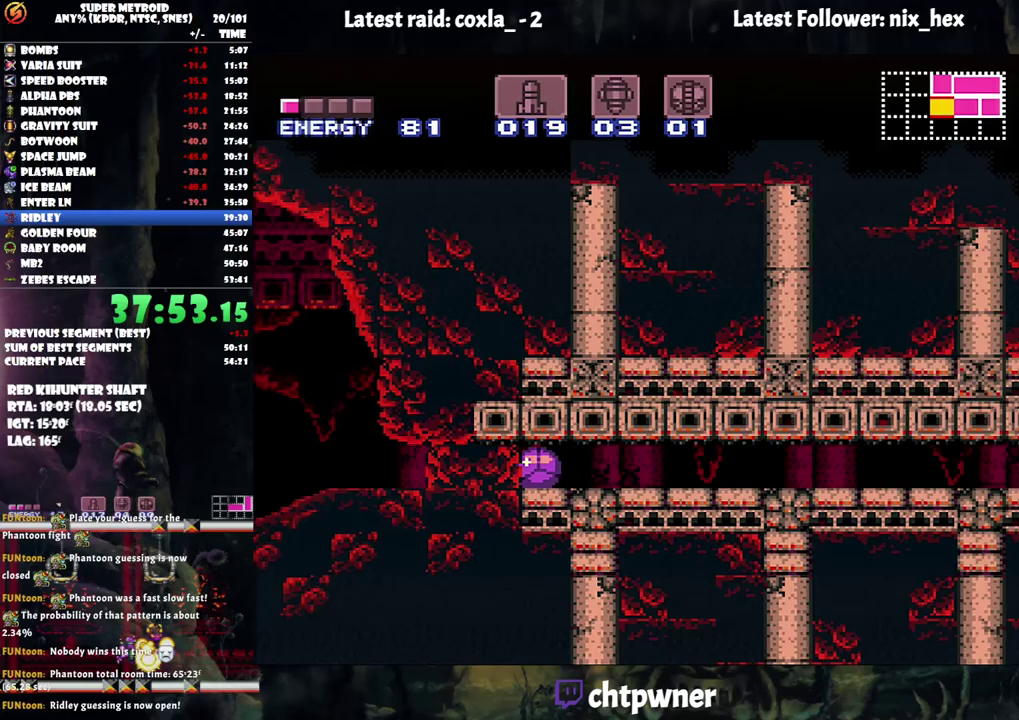
Gameplay with a controller (Nintendo layout); each line is a JSON object with the inputs held at the frame after it. "events" lists button and stick changes between this image and that frame as [ms after this image, input, new state], when the widget could be followed in between. Not read: L3 R3.
{"buttons": ["DPAD_LEFT"], "events": [[50, "Y", "down"], [167, "Y", "up"]]}
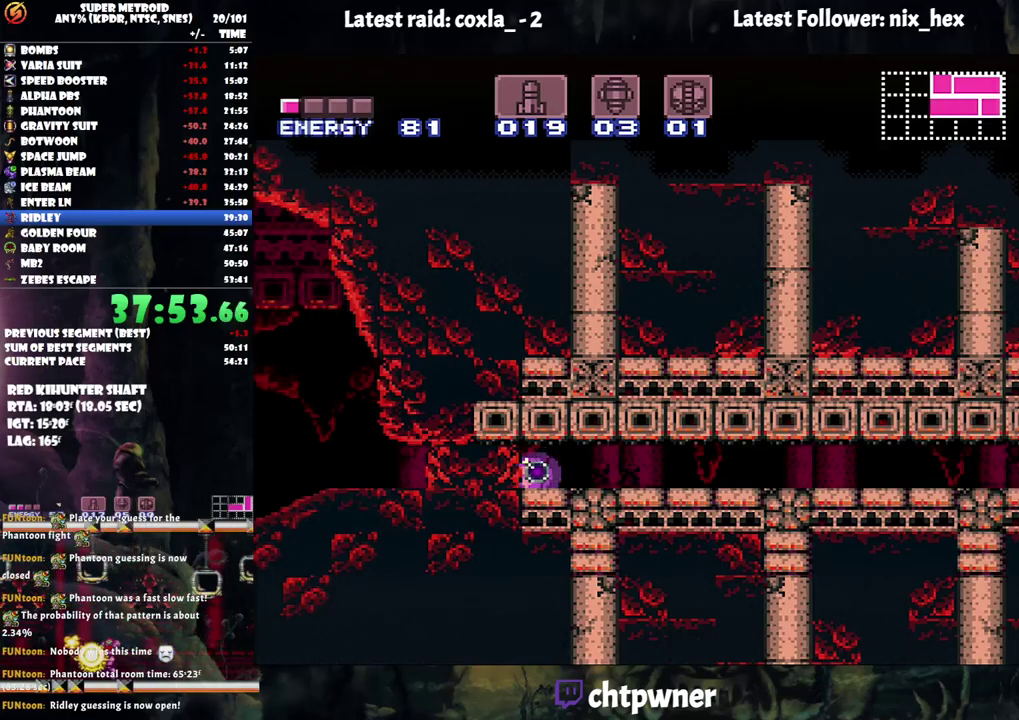
{"buttons": ["DPAD_LEFT"], "events": []}
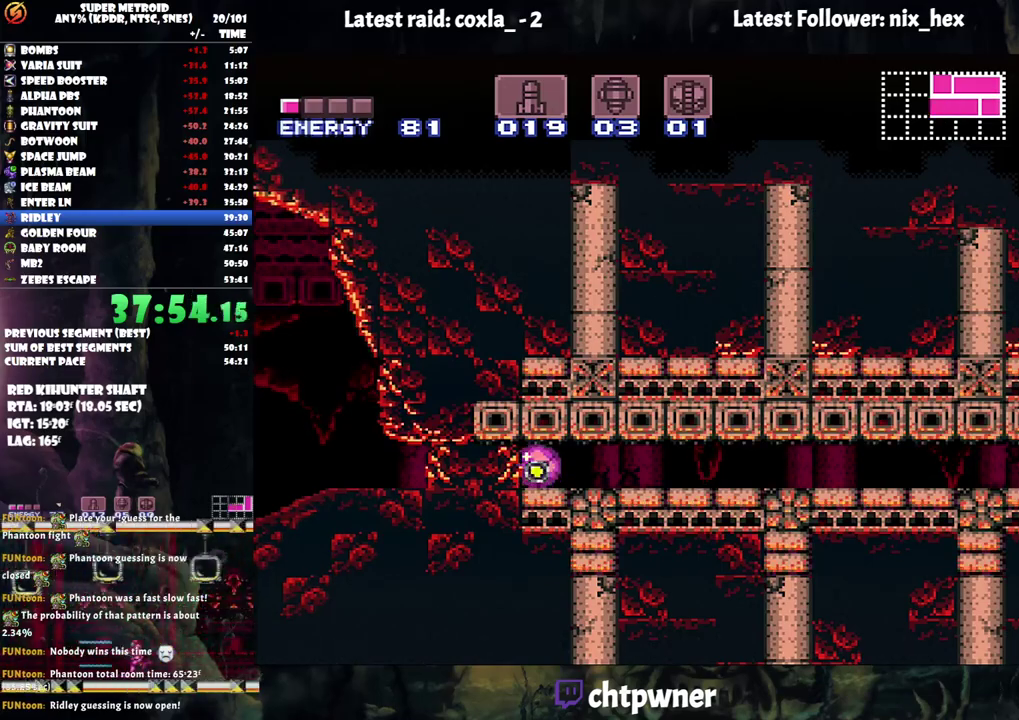
{"buttons": ["DPAD_LEFT"], "events": []}
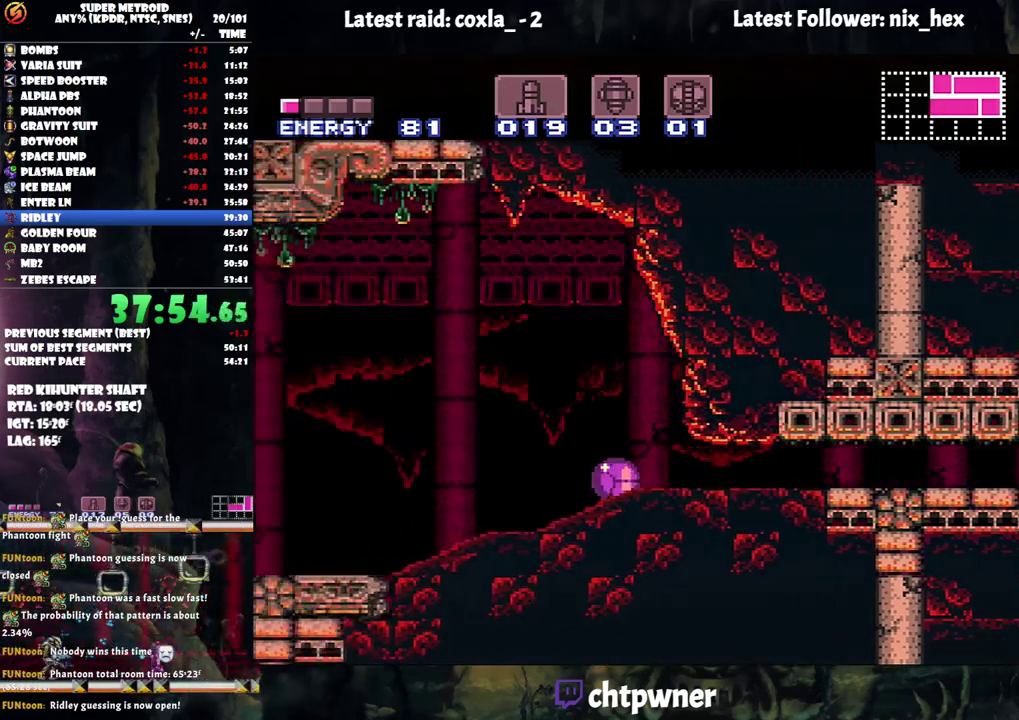
{"buttons": ["DPAD_LEFT"], "events": []}
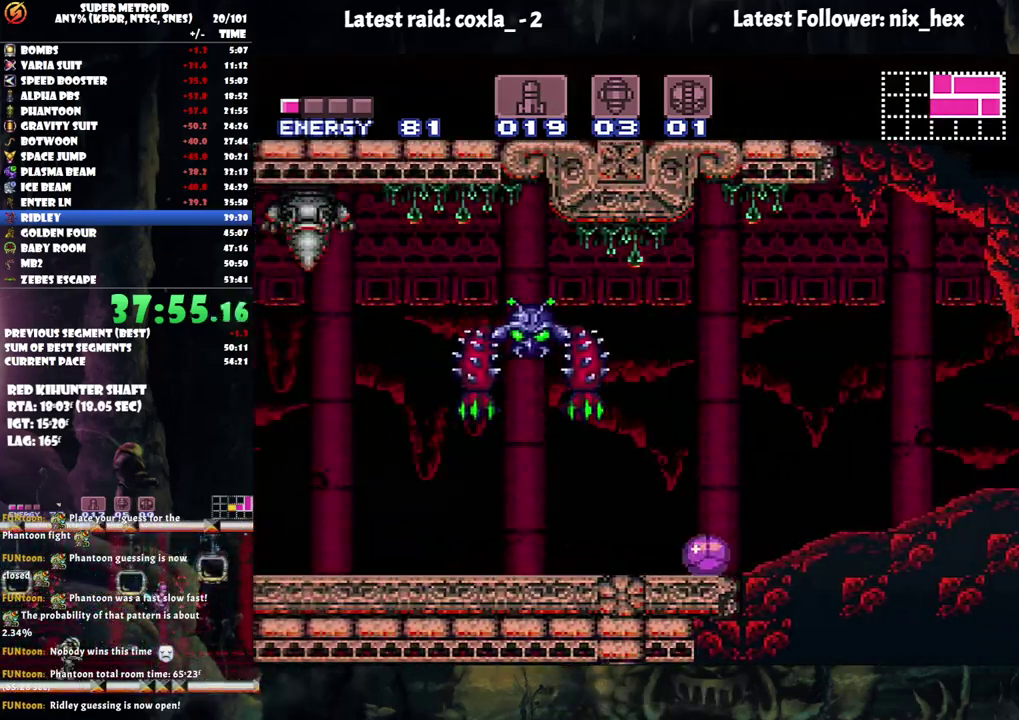
{"buttons": ["DPAD_LEFT"], "events": [[267, "X", "down"], [333, "X", "up"], [417, "X", "down"], [500, "X", "up"]]}
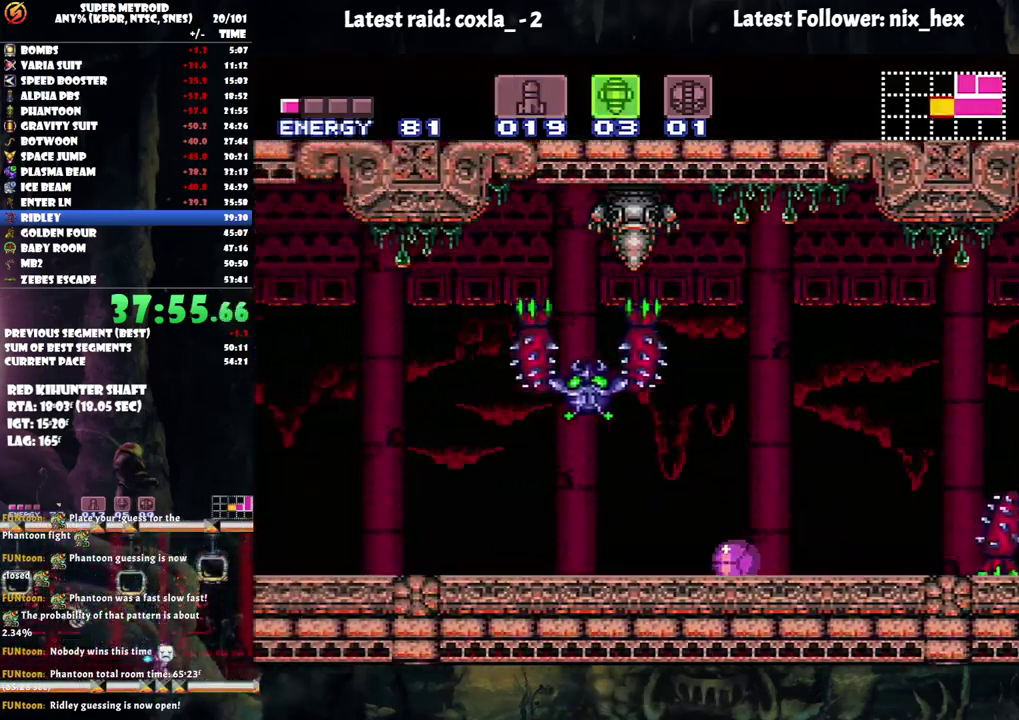
{"buttons": ["DPAD_LEFT"], "events": [[50, "X", "down"], [150, "X", "up"]]}
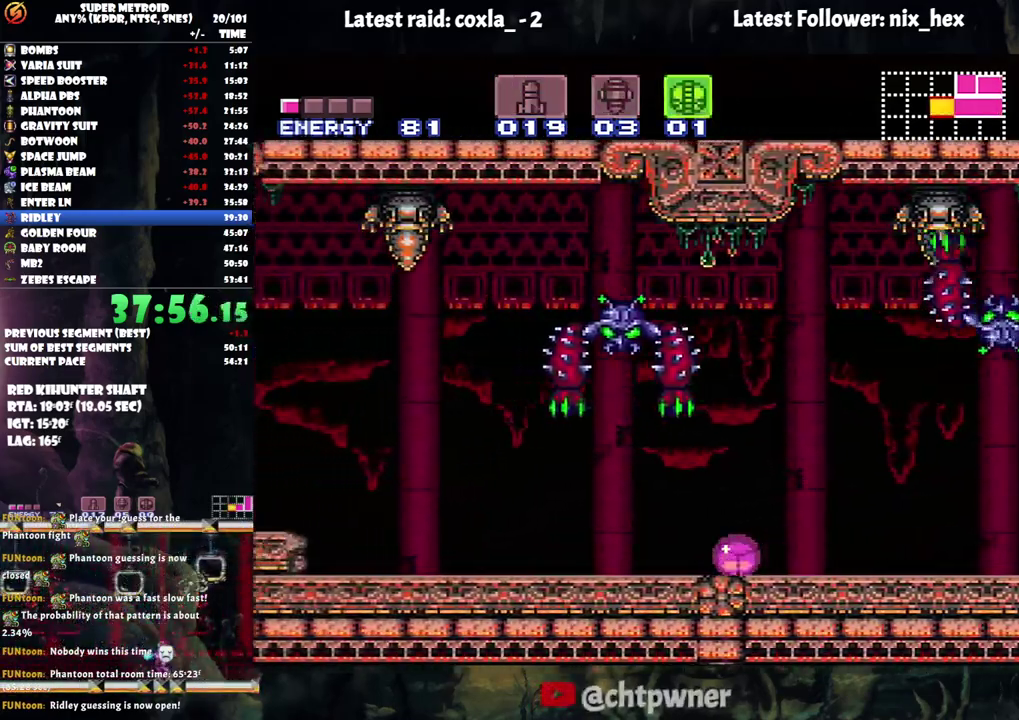
{"buttons": ["A", "DPAD_LEFT"], "events": [[200, "Y", "down"], [317, "DPAD_LEFT", "up"], [317, "DPAD_UP", "down"], [317, "Y", "up"], [417, "A", "down"], [450, "DPAD_LEFT", "down"], [450, "DPAD_UP", "up"]]}
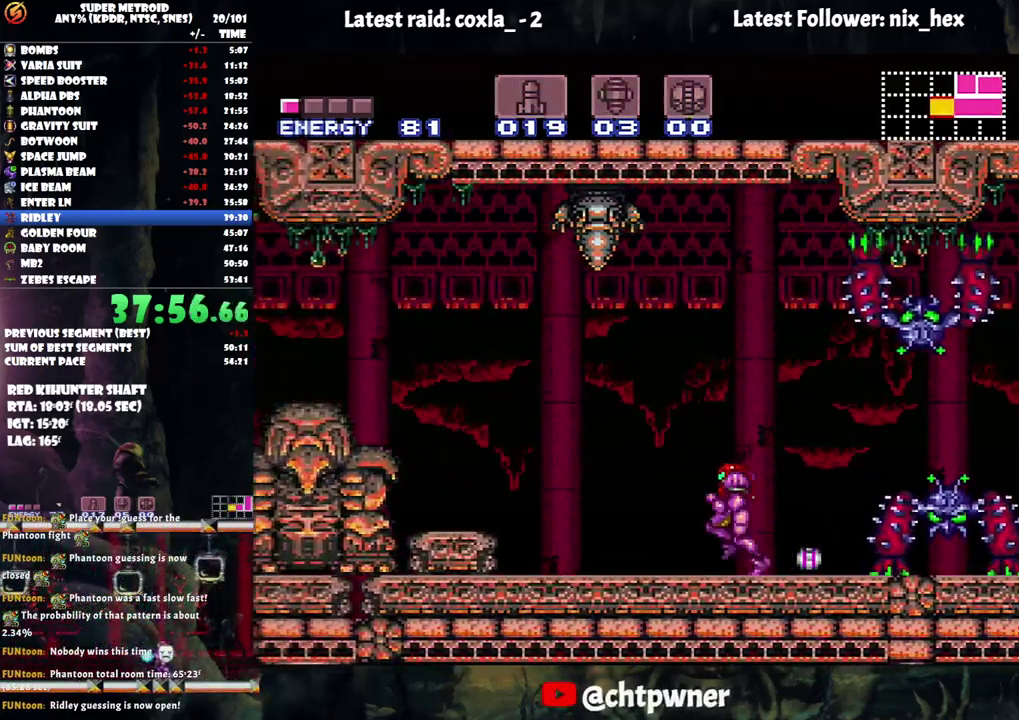
{"buttons": ["A", "B", "DPAD_LEFT"], "events": [[300, "B", "down"]]}
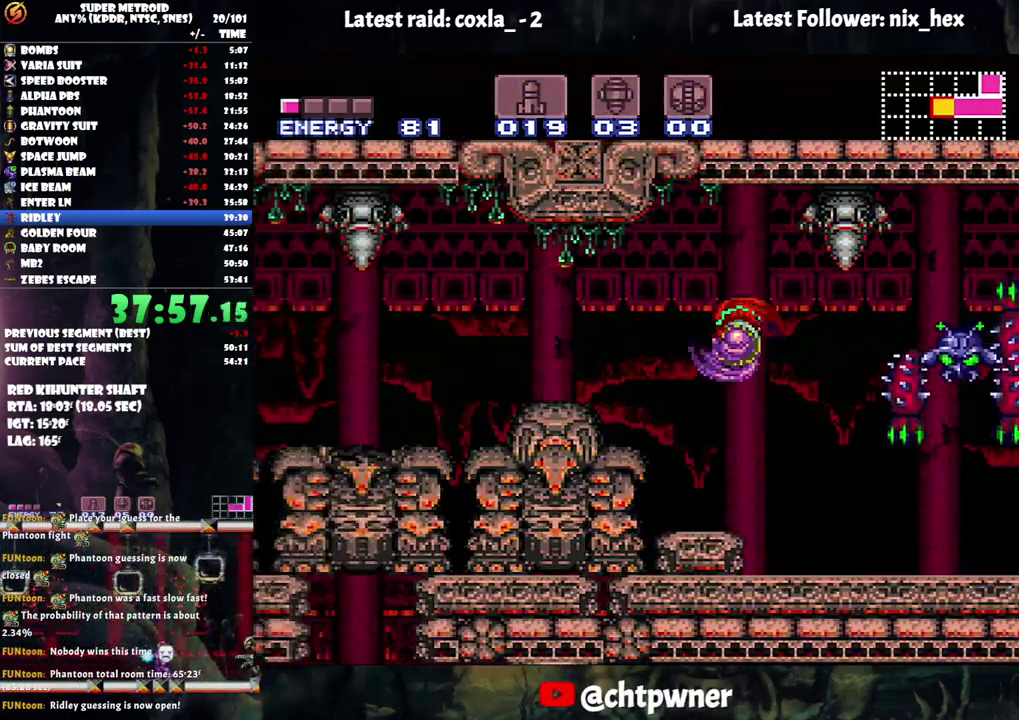
{"buttons": ["A", "DPAD_LEFT"], "events": [[50, "B", "up"]]}
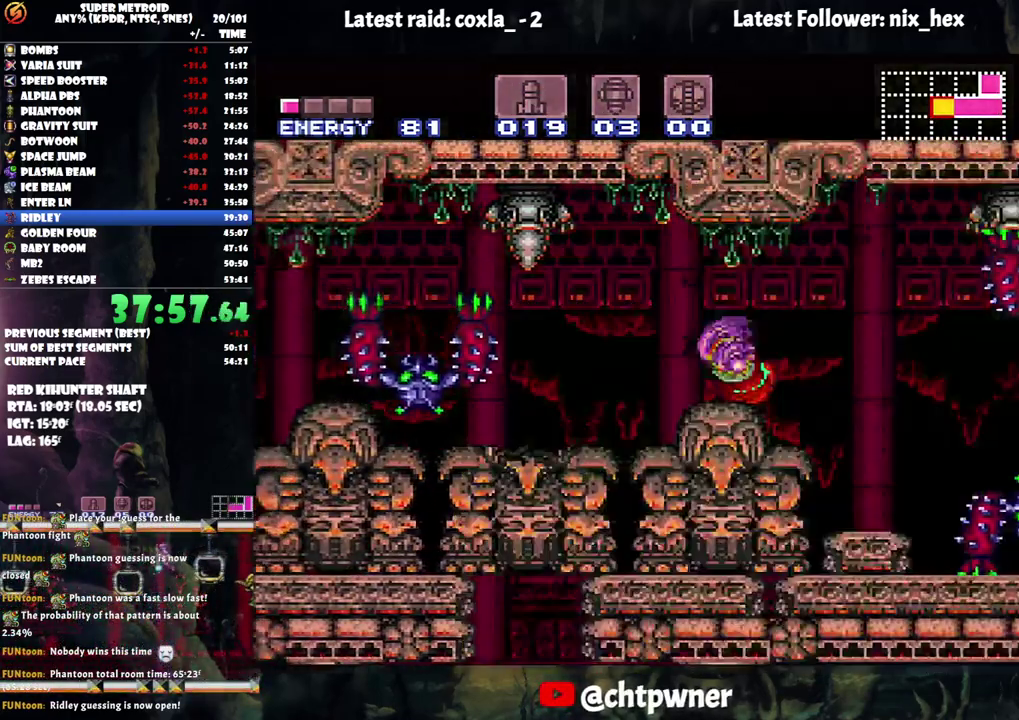
{"buttons": ["DPAD_DOWN"], "events": [[350, "DPAD_LEFT", "up"], [433, "A", "up"], [433, "DPAD_DOWN", "down"]]}
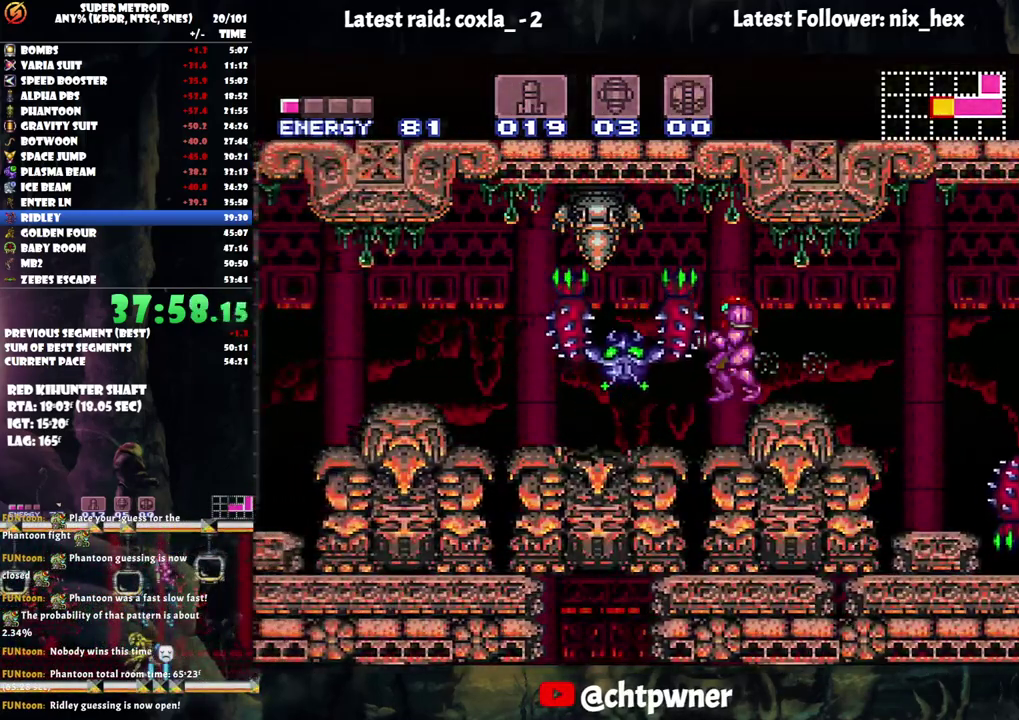
{"buttons": ["DPAD_DOWN", "DPAD_LEFT"], "events": [[333, "DPAD_LEFT", "down"]]}
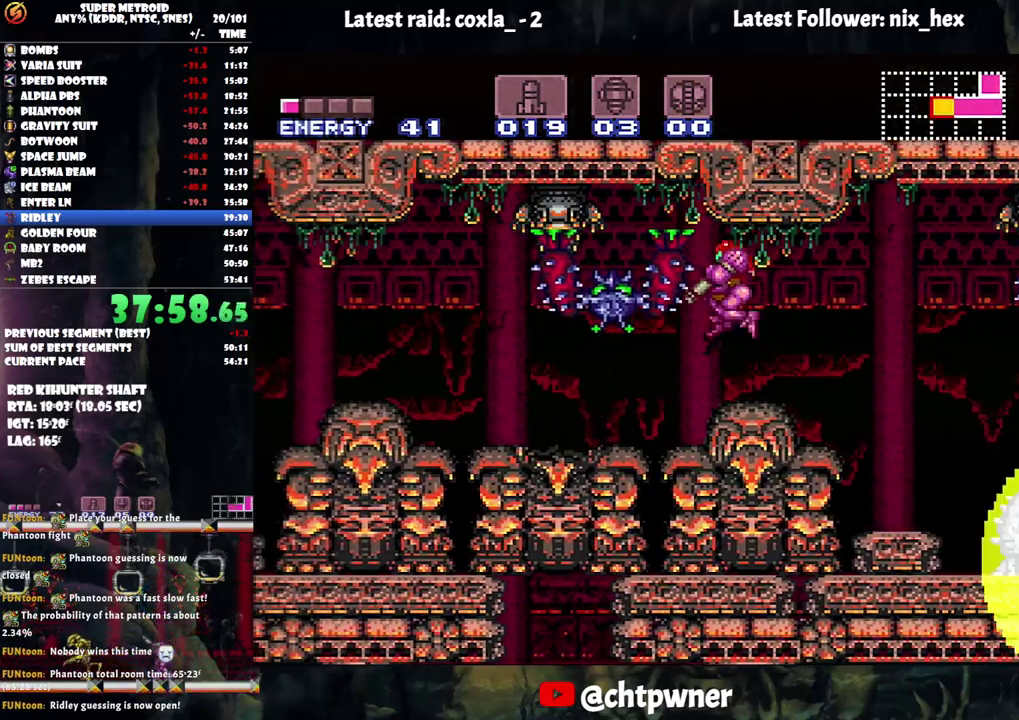
{"buttons": []}
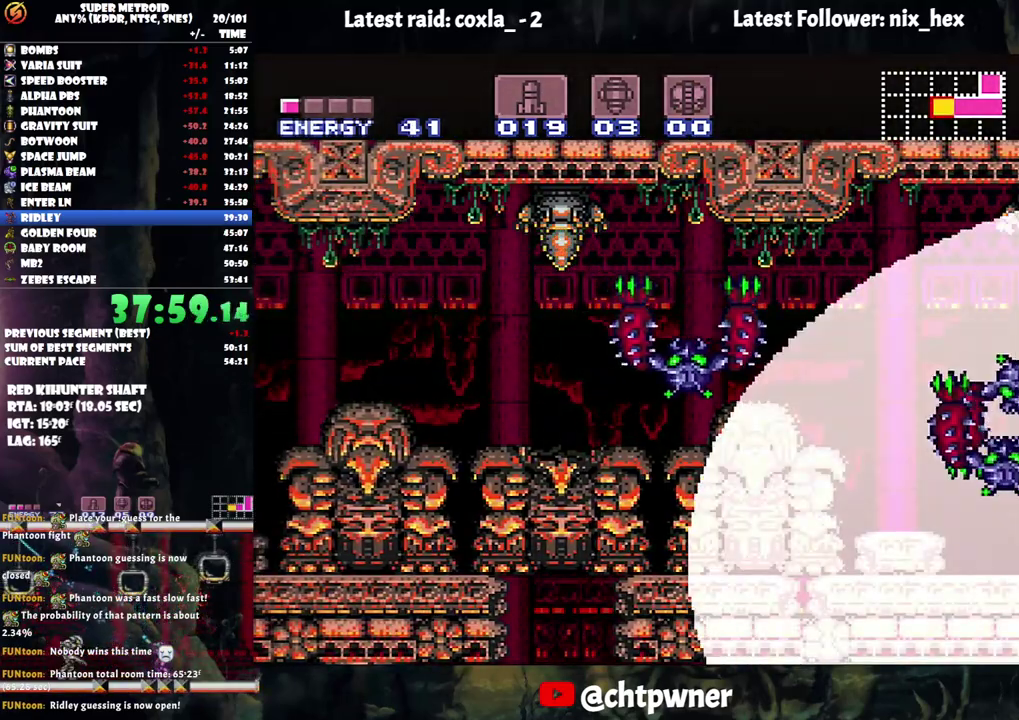
{"buttons": ["DPAD_LEFT"]}
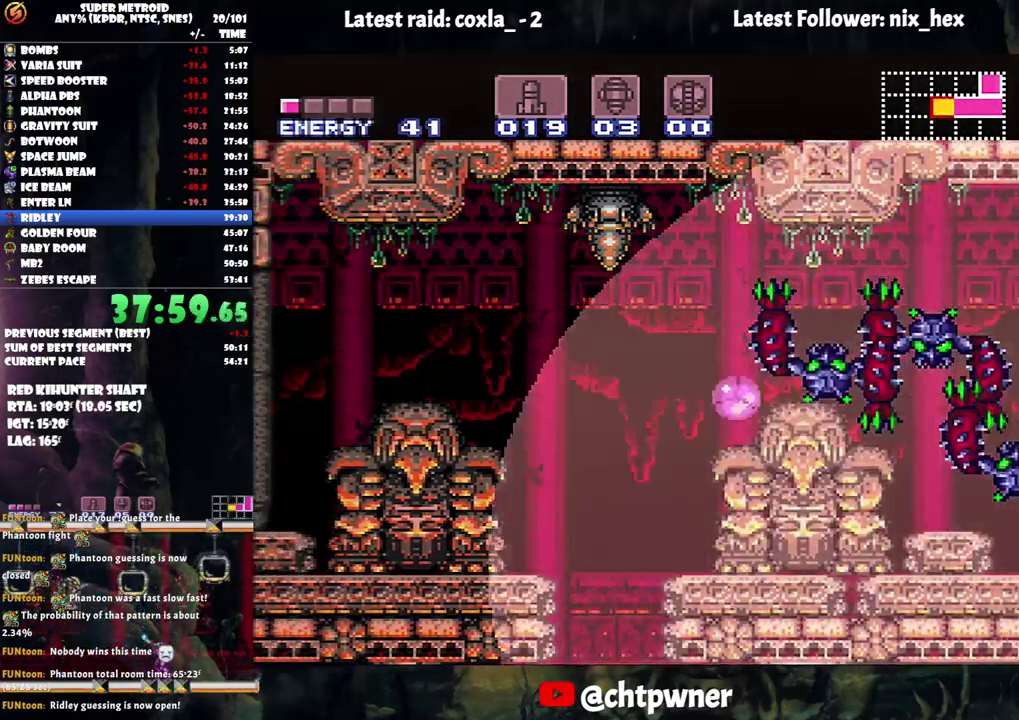
{"buttons": ["DPAD_LEFT"], "events": []}
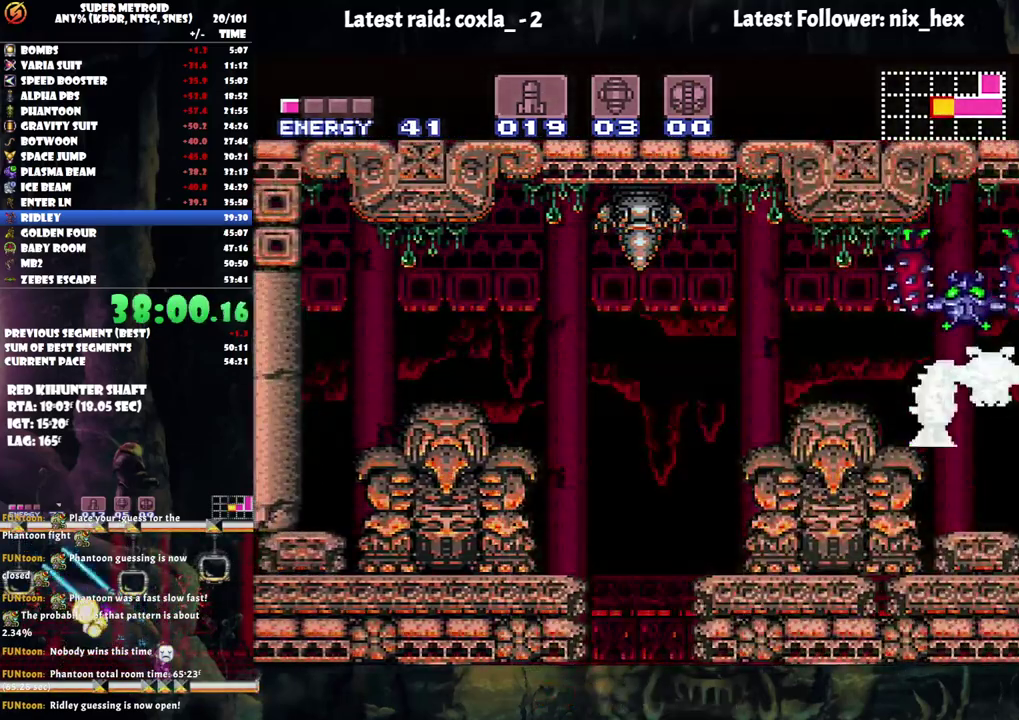
{"buttons": [], "events": [[233, "DPAD_LEFT", "up"]]}
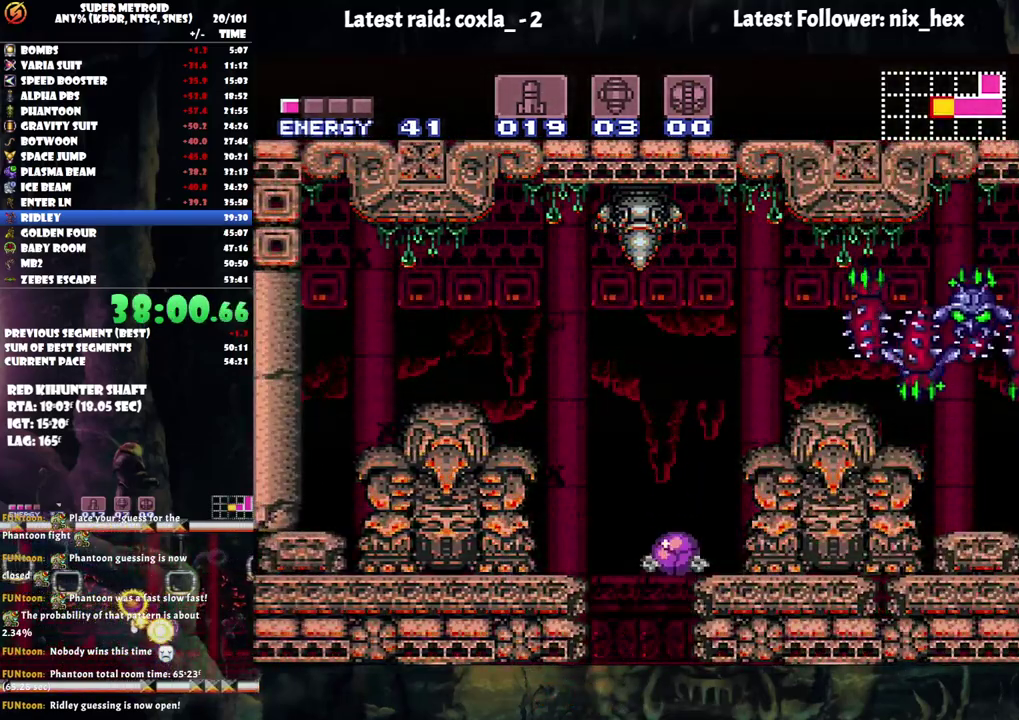
{"buttons": ["DPAD_LEFT"], "events": [[117, "DPAD_RIGHT", "down"], [250, "DPAD_RIGHT", "up"], [350, "DPAD_LEFT", "down"]]}
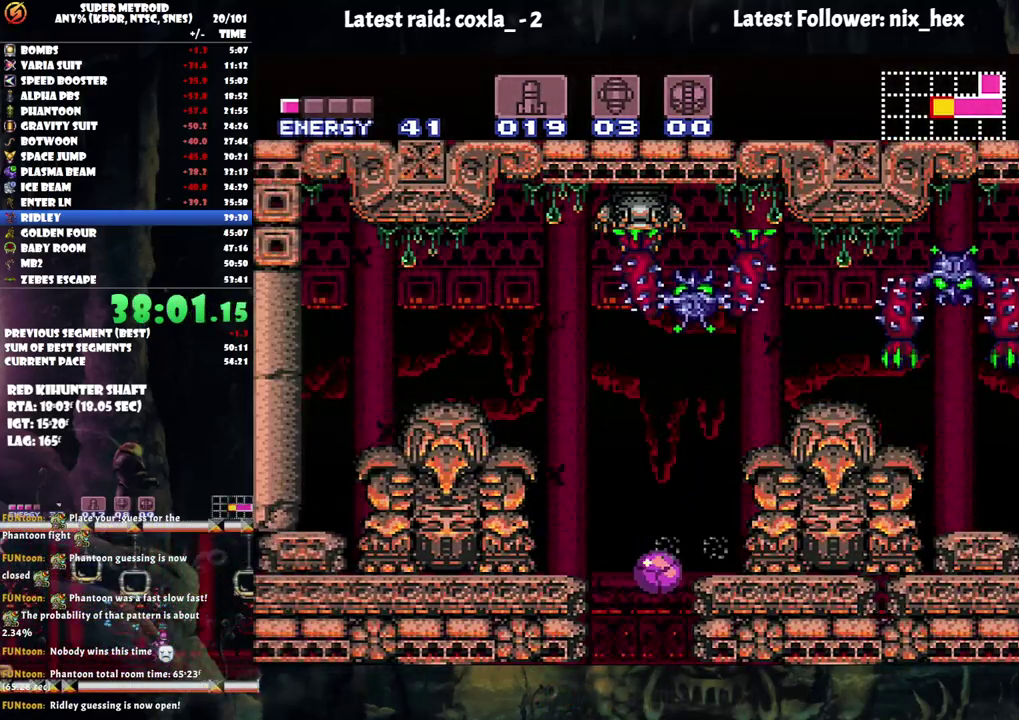
{"buttons": ["DPAD_RIGHT"], "events": [[83, "DPAD_LEFT", "up"], [283, "DPAD_RIGHT", "down"]]}
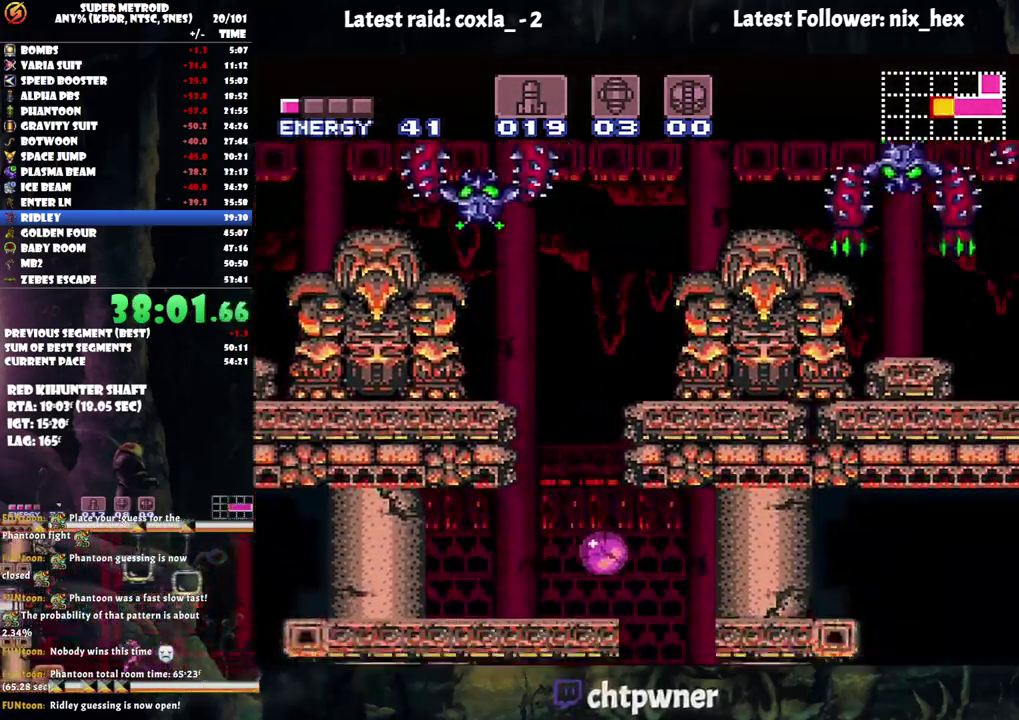
{"buttons": ["DPAD_LEFT"], "events": [[283, "DPAD_RIGHT", "up"], [483, "DPAD_LEFT", "down"]]}
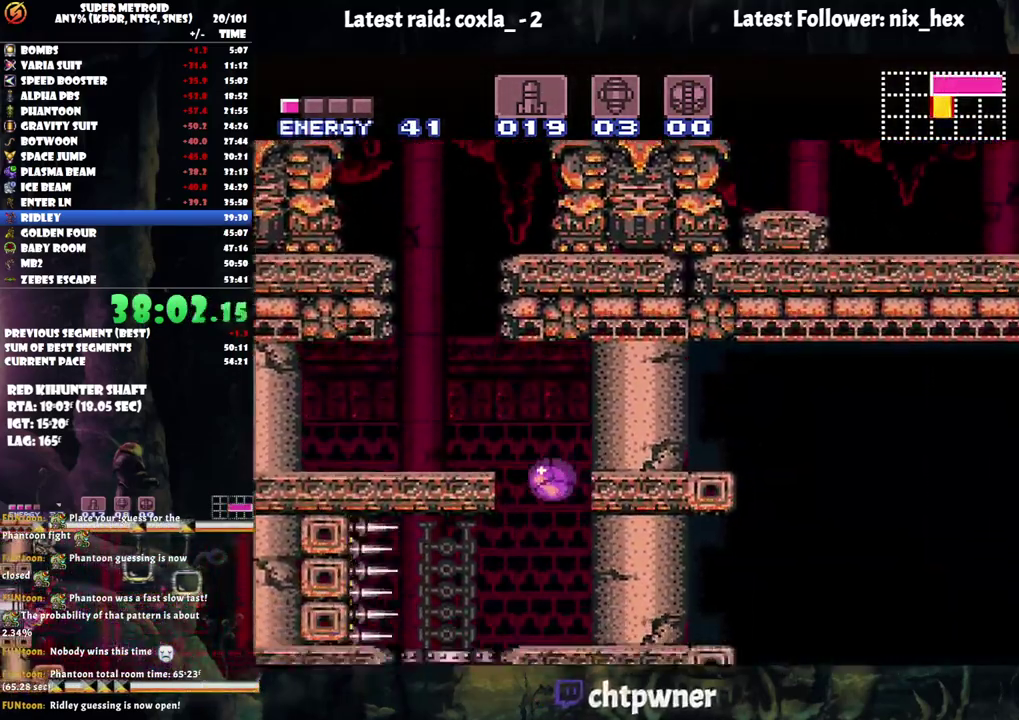
{"buttons": ["DPAD_UP"], "events": [[383, "DPAD_LEFT", "up"], [450, "DPAD_UP", "down"]]}
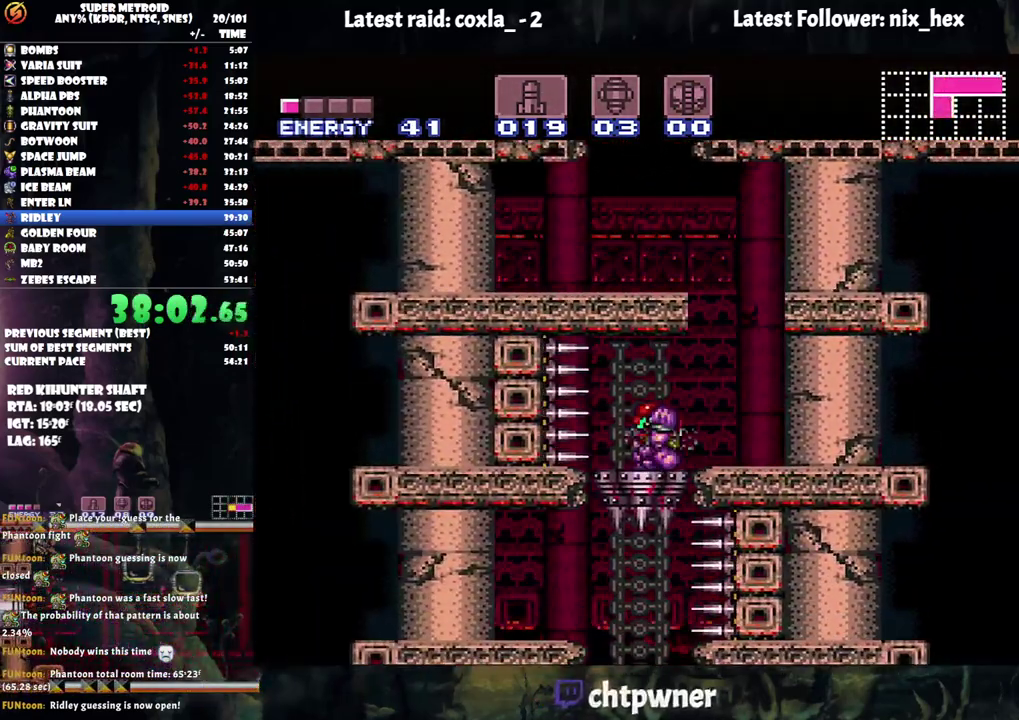
{"buttons": [], "events": [[83, "DPAD_UP", "up"], [133, "DPAD_UP", "down"], [250, "DPAD_UP", "up"]]}
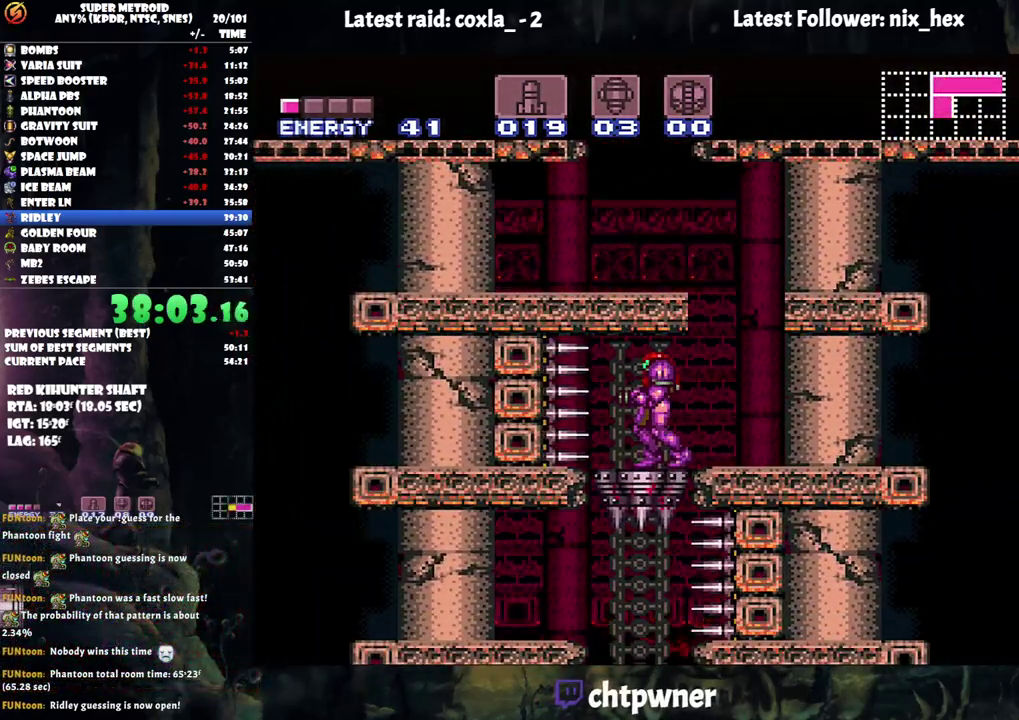
{"buttons": ["X"], "events": [[333, "X", "down"], [433, "X", "up"], [500, "X", "down"]]}
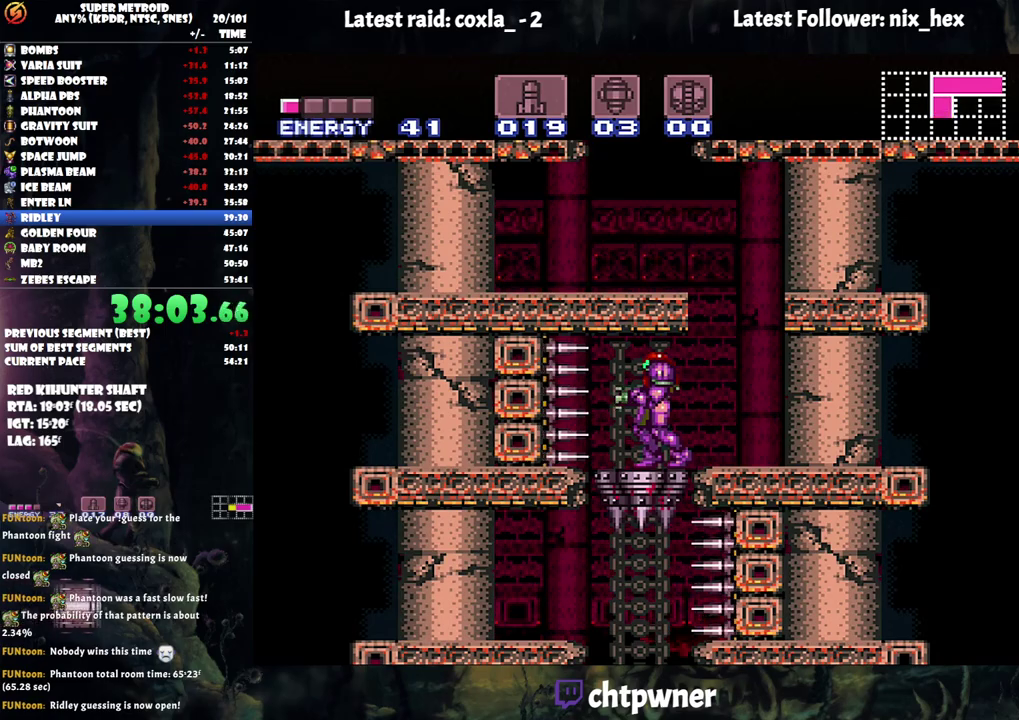
{"buttons": [], "events": [[83, "X", "up"], [383, "DPAD_DOWN", "down"], [500, "DPAD_DOWN", "up"]]}
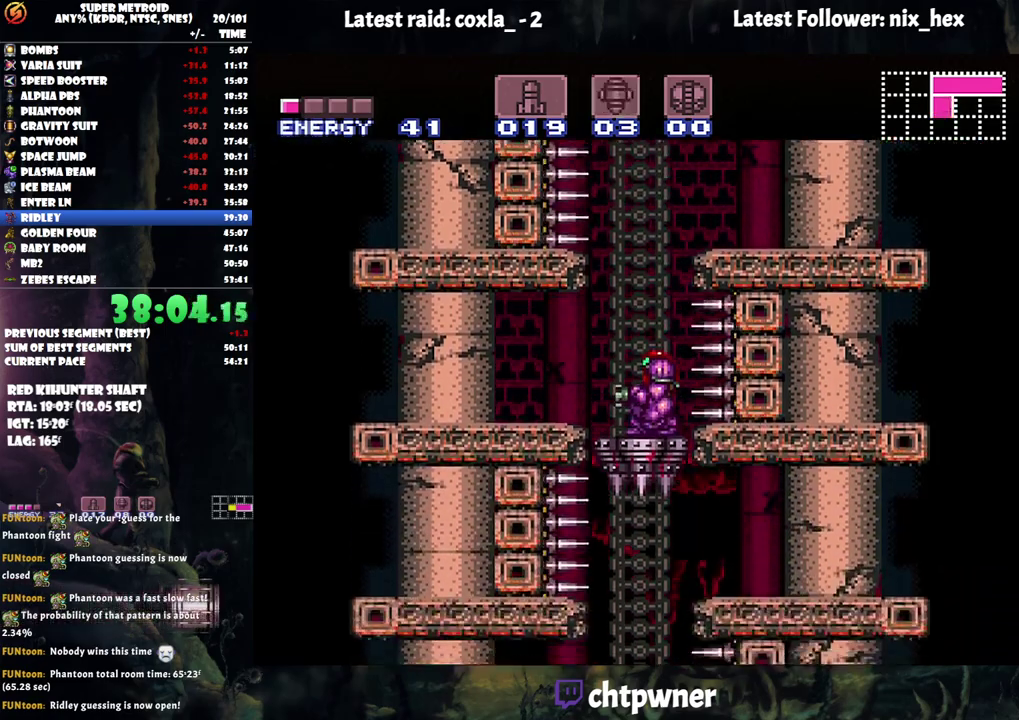
{"buttons": [], "events": [[50, "DPAD_DOWN", "down"], [150, "DPAD_DOWN", "up"], [233, "DPAD_RIGHT", "down"], [467, "DPAD_RIGHT", "up"]]}
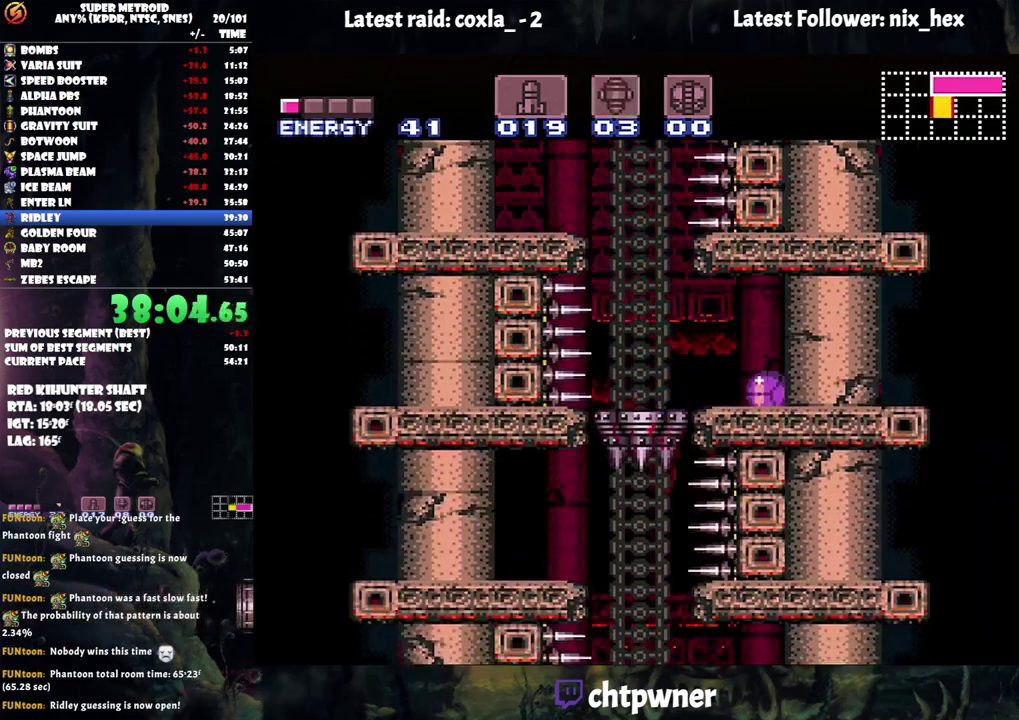
{"buttons": [], "events": [[83, "DPAD_LEFT", "down"], [150, "DPAD_LEFT", "up"], [333, "DPAD_LEFT", "down"], [383, "DPAD_LEFT", "up"]]}
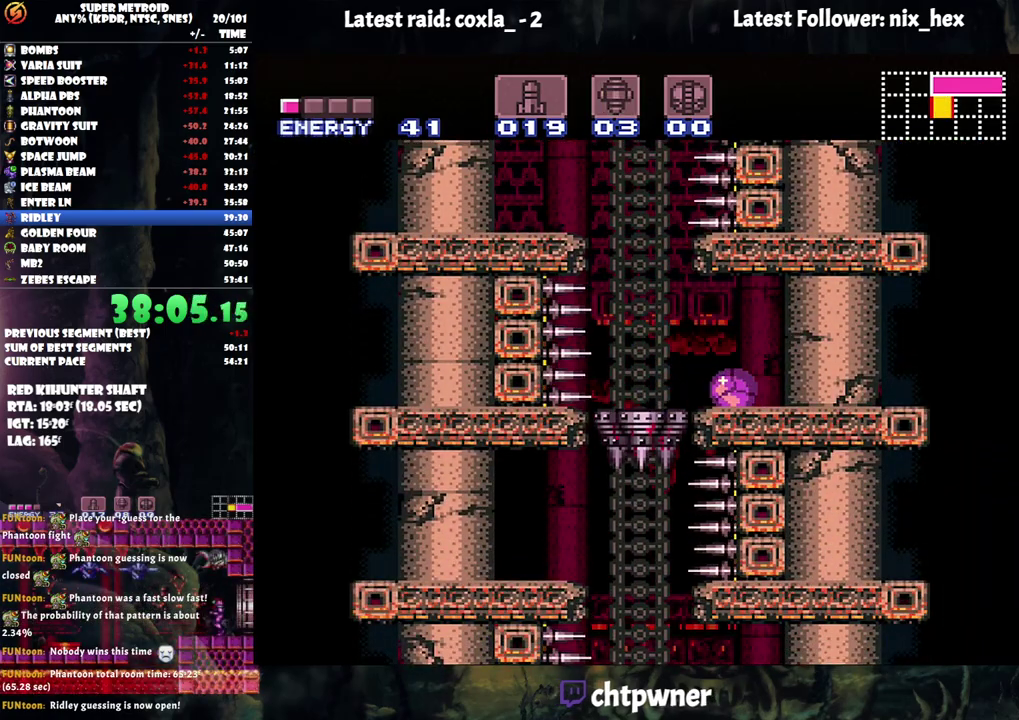
{"buttons": [], "events": []}
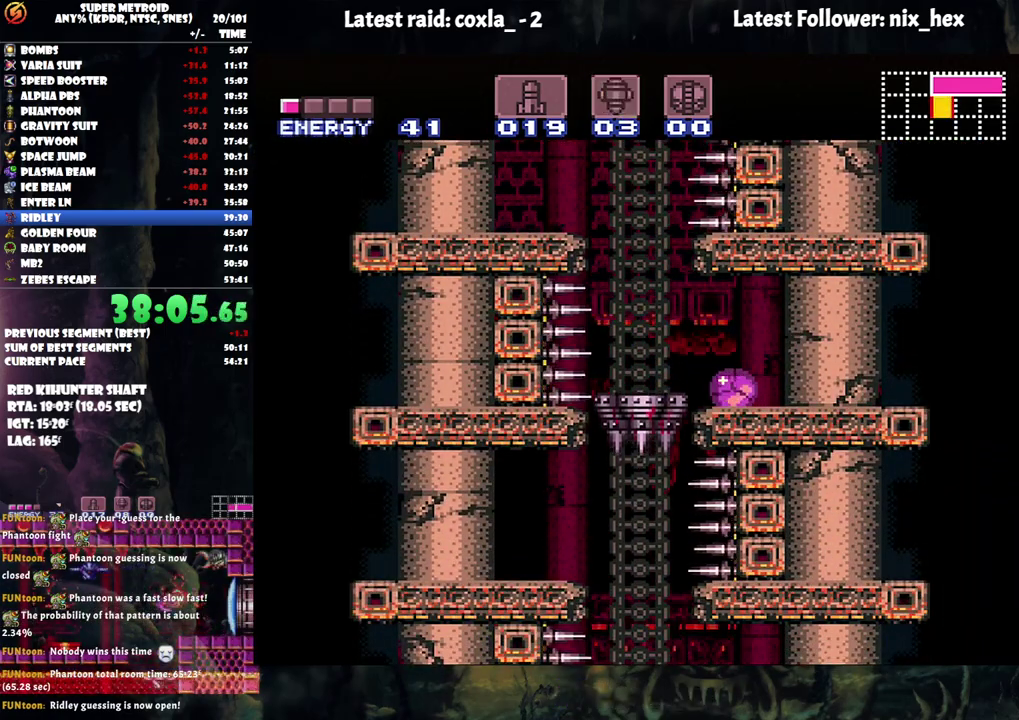
{"buttons": [], "events": []}
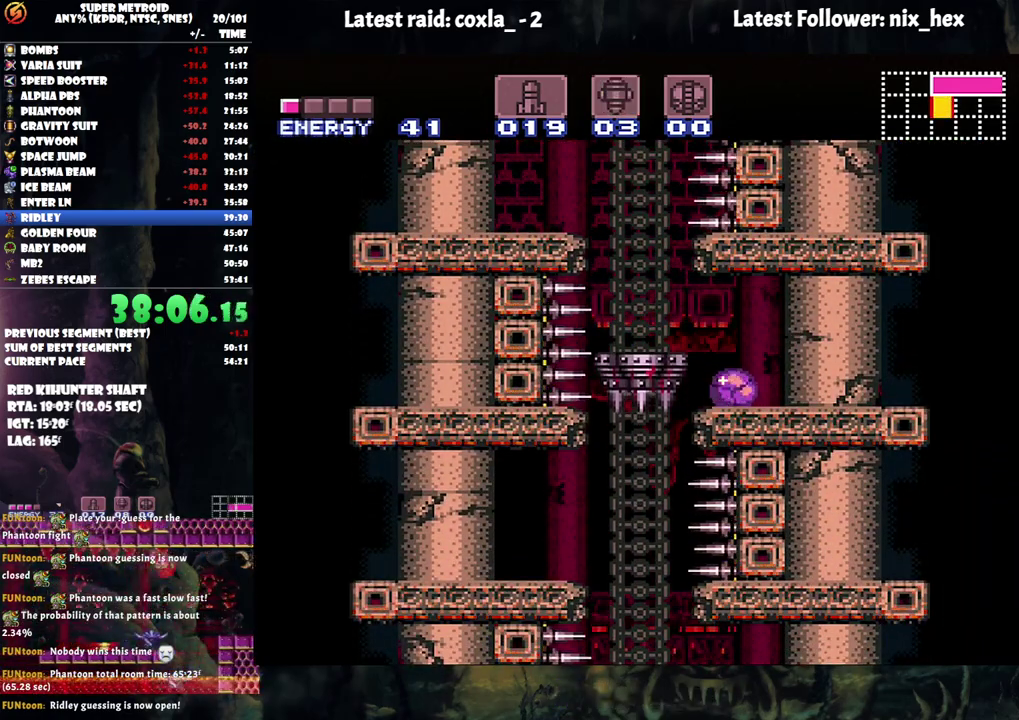
{"buttons": ["DPAD_LEFT"], "events": [[133, "DPAD_LEFT", "down"]]}
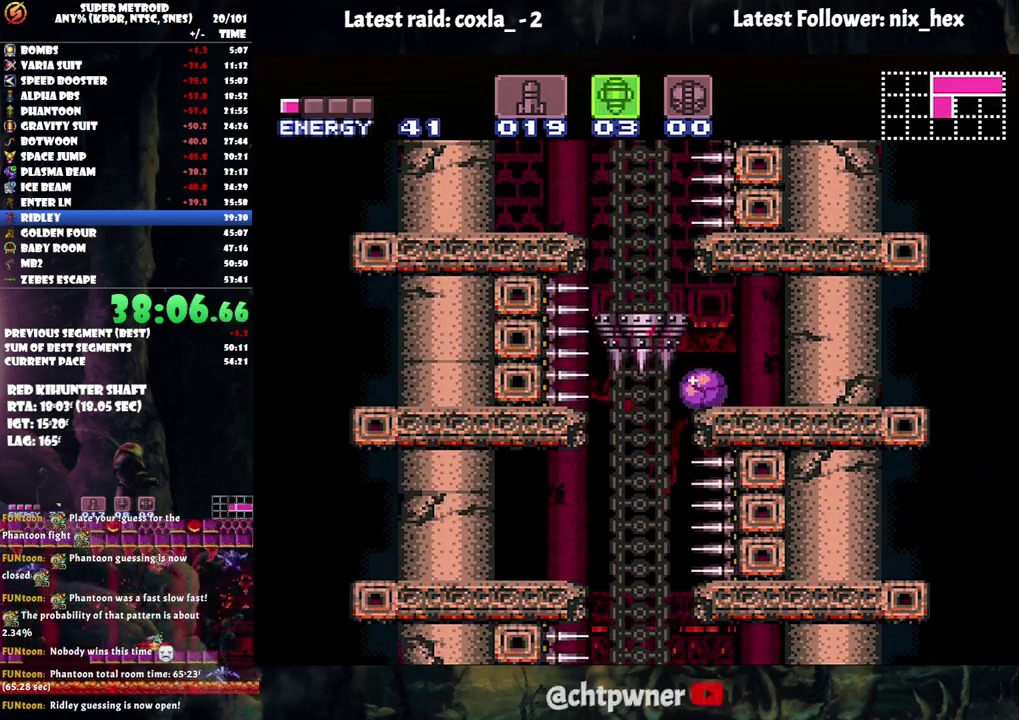
{"buttons": [], "events": [[183, "DPAD_LEFT", "up"]]}
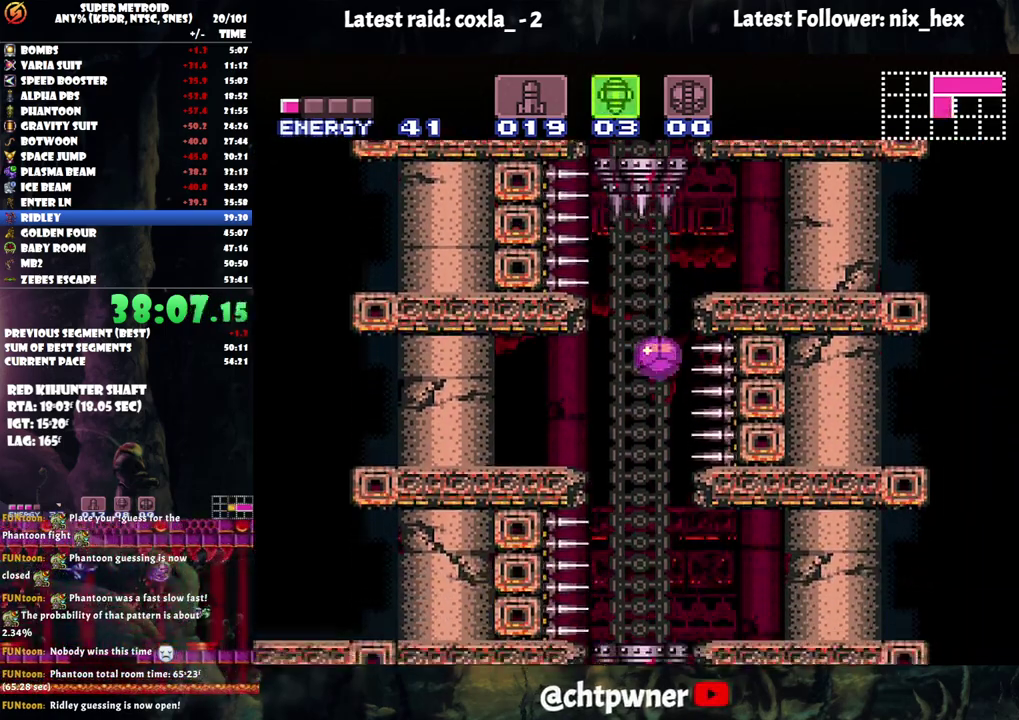
{"buttons": ["DPAD_UP"], "events": [[17, "DPAD_LEFT", "down"], [83, "DPAD_LEFT", "up"], [433, "DPAD_UP", "down"]]}
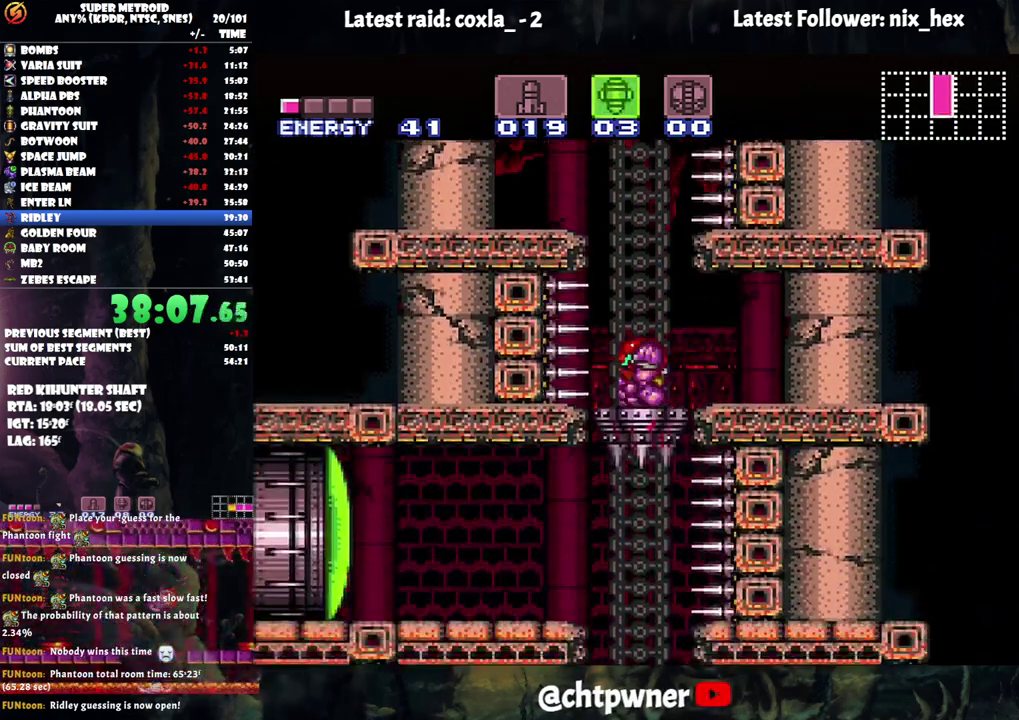
{"buttons": [], "events": [[17, "DPAD_UP", "up"]]}
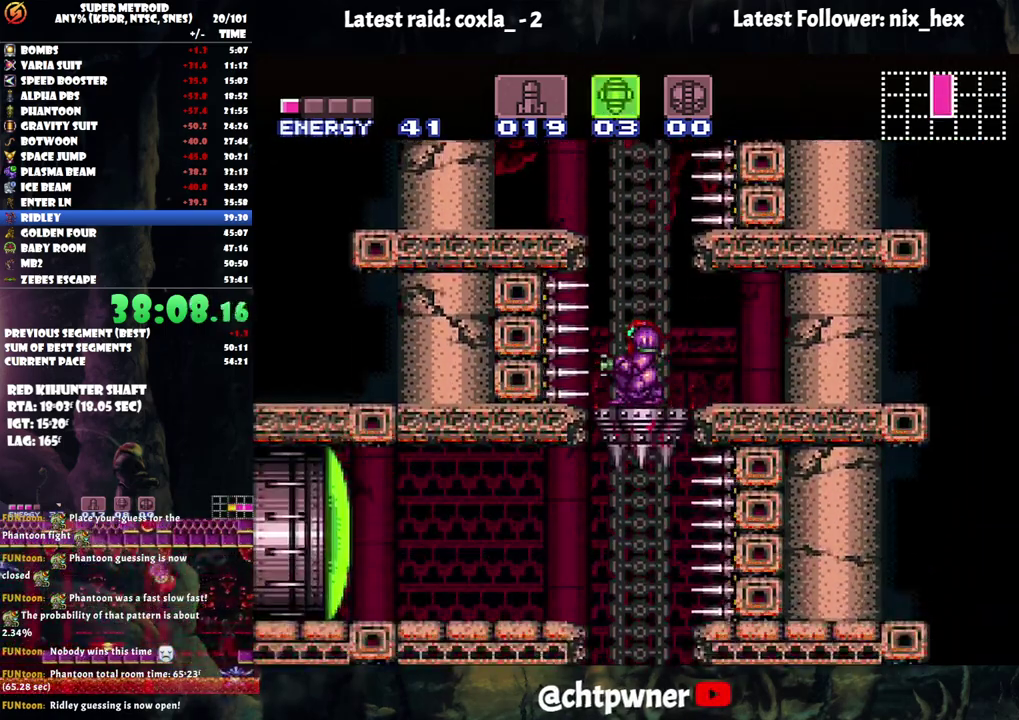
{"buttons": ["A"], "events": [[50, "DPAD_UP", "down"], [150, "DPAD_UP", "up"], [350, "A", "down"]]}